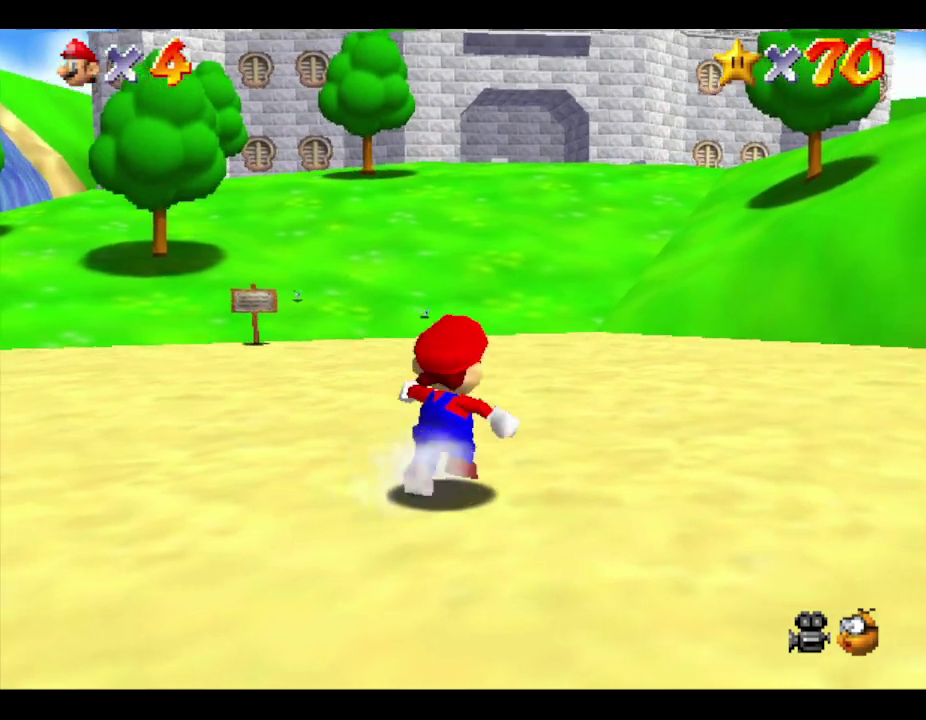
Gameplay with a controller (Nintendo layout); each line is a JSON object with the inputs held at the frame after it. "events" lists button and stick changes between this image and that frame as [ms after this image, input, new state], when the widget could be followed in between. Not read: L3 R3 Z.
{"buttons": [], "left_stick": "up", "events": [[50, "left_stick", "up"]]}
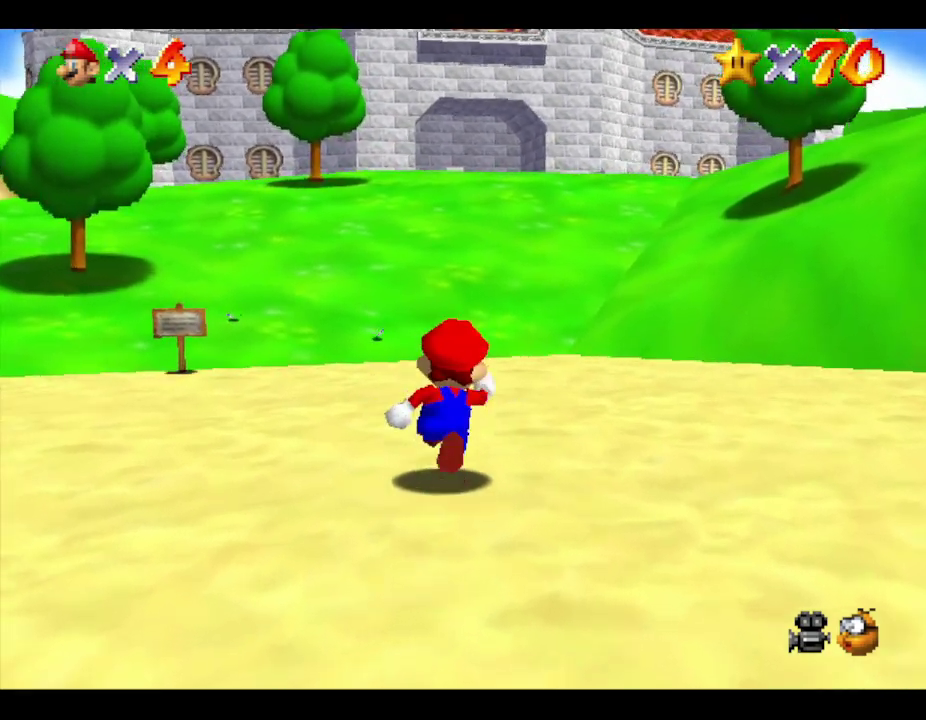
{"buttons": [], "left_stick": "up", "events": []}
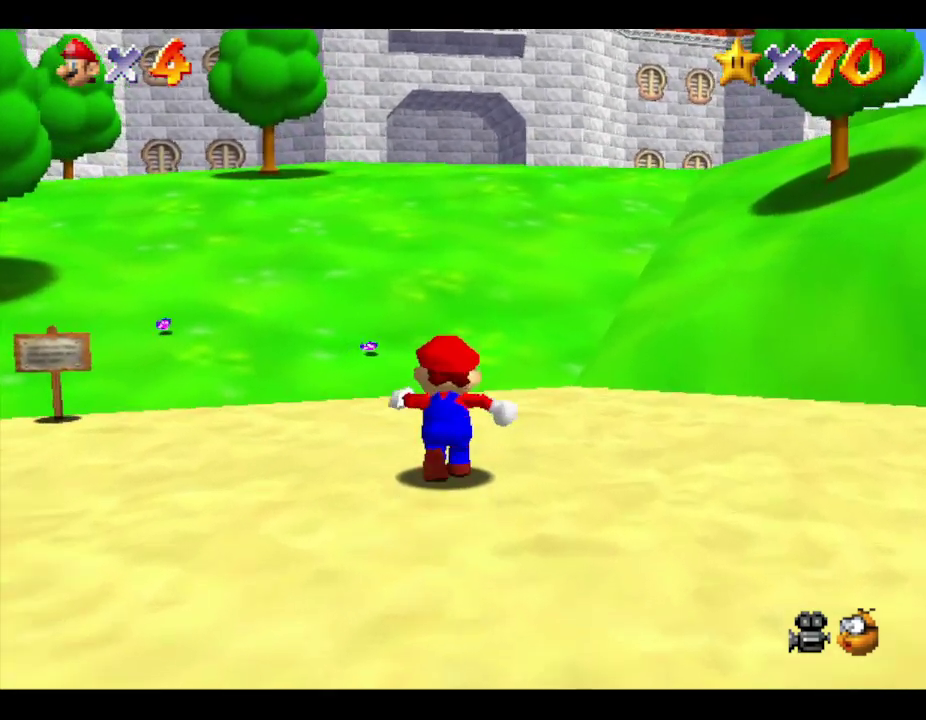
{"buttons": [], "left_stick": "up", "events": []}
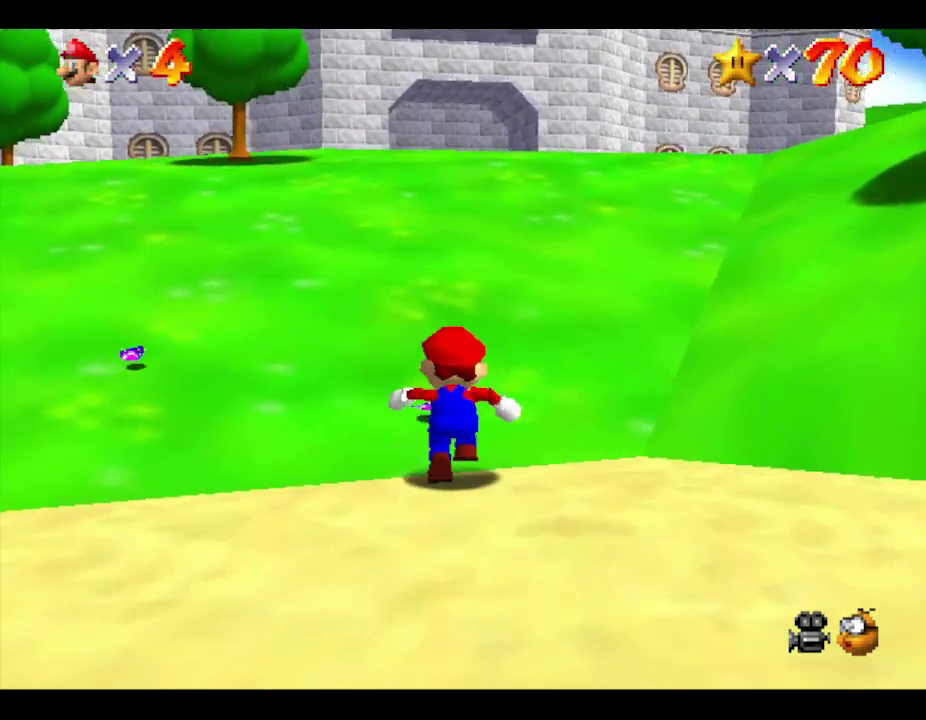
{"buttons": ["A"], "left_stick": "up", "events": [[483, "A", "down"]]}
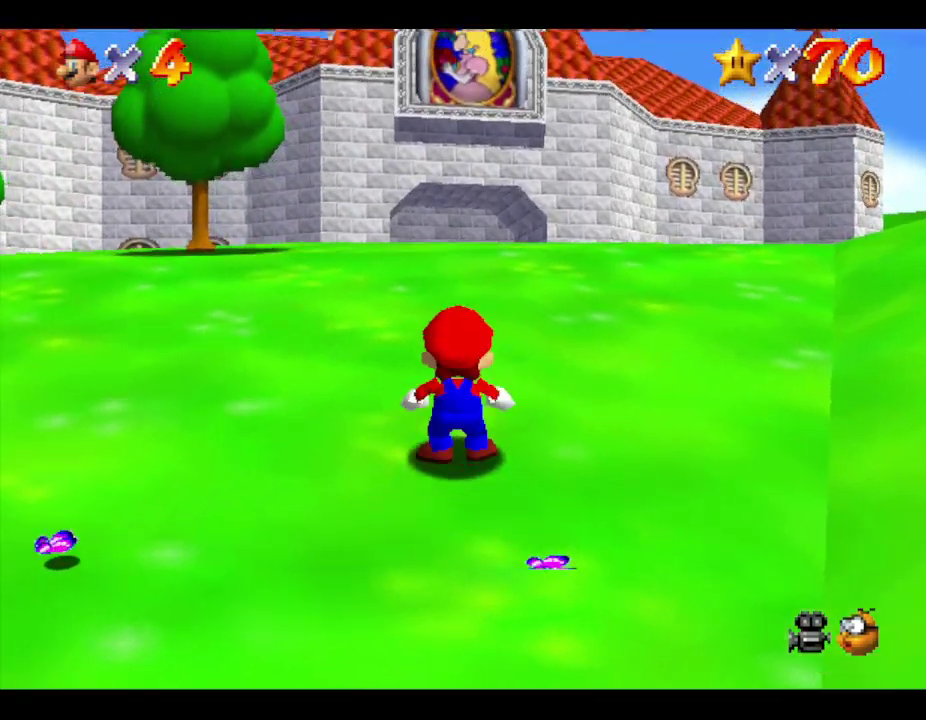
{"buttons": [], "left_stick": "up", "events": [[83, "A", "up"], [167, "A", "down"], [233, "A", "up"], [383, "A", "down"], [467, "A", "up"]]}
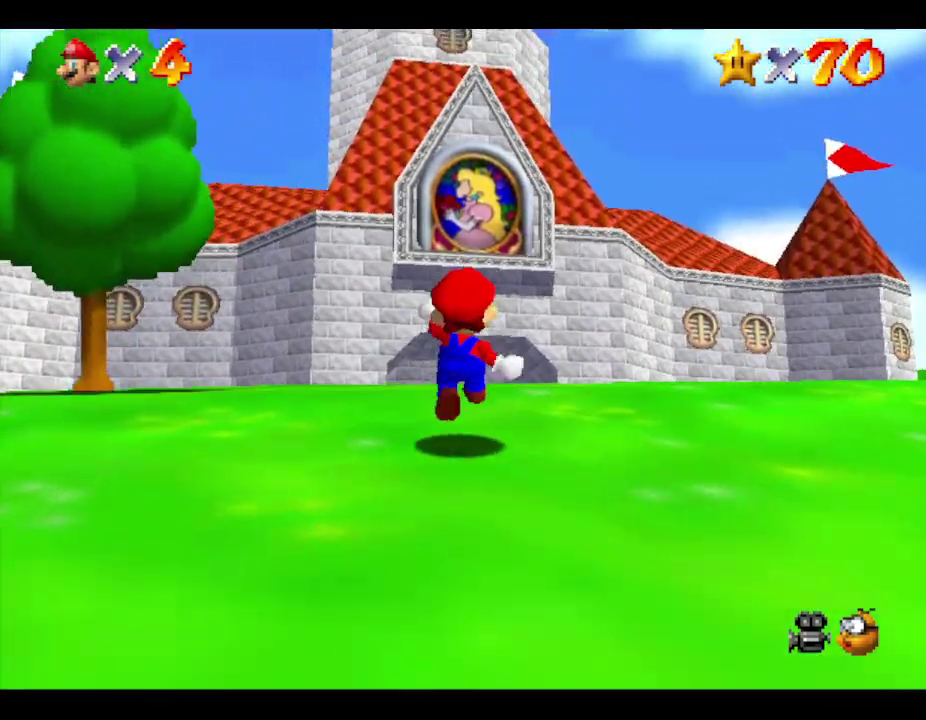
{"buttons": ["A"], "left_stick": "up", "events": [[17, "A", "down"], [83, "A", "up"], [167, "A", "down"], [233, "A", "up"], [383, "A", "down"]]}
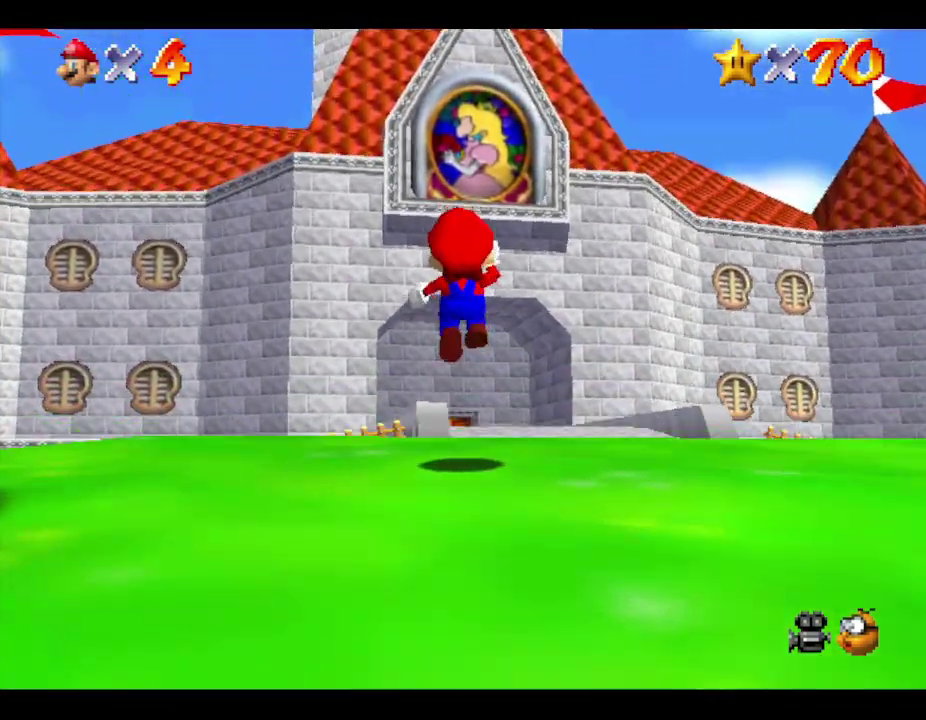
{"buttons": ["A"], "left_stick": "up", "events": [[183, "A", "up"], [250, "A", "down"], [317, "A", "up"], [467, "A", "down"]]}
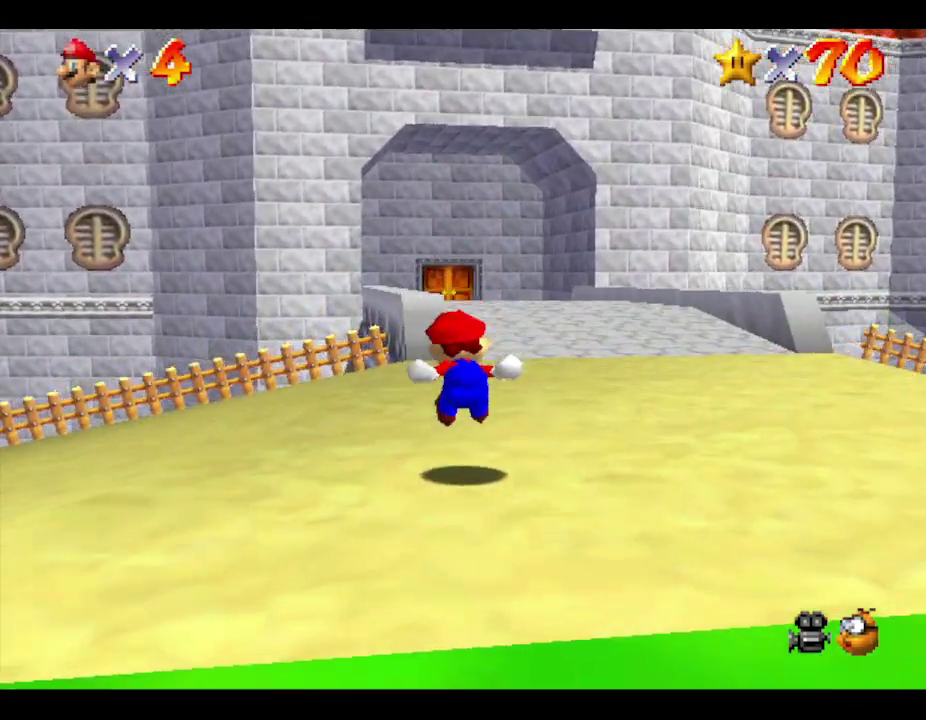
{"buttons": ["A"], "left_stick": "up", "events": [[33, "A", "up"], [100, "A", "down"], [250, "A", "up"], [400, "A", "down"]]}
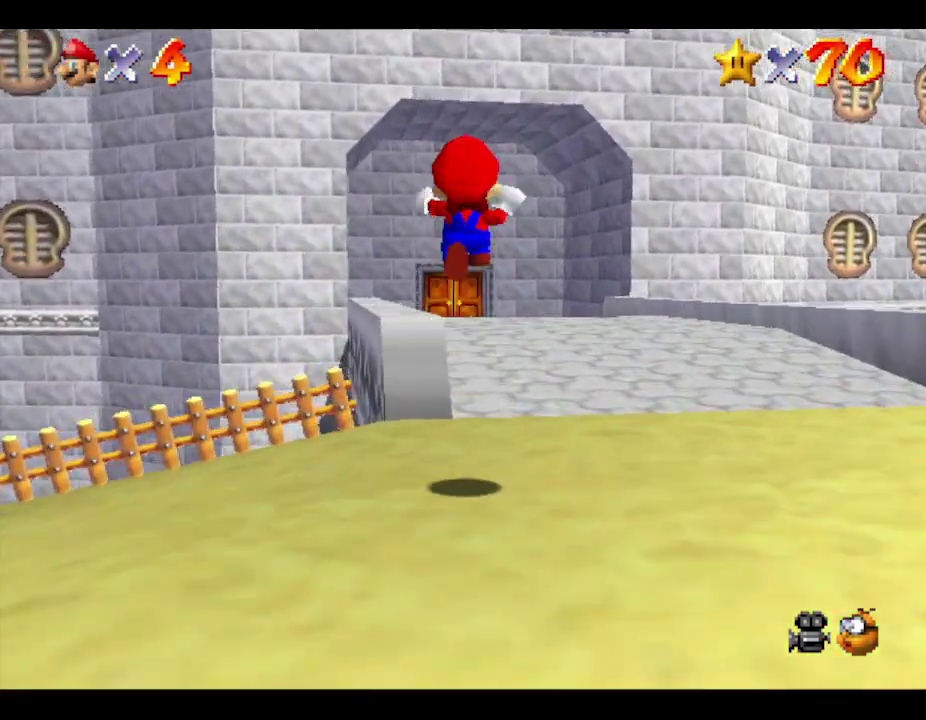
{"buttons": [], "left_stick": "up", "events": [[17, "A", "up"], [83, "A", "down"], [233, "left_stick", "up-left"], [350, "left_stick", "up"], [450, "A", "up"]]}
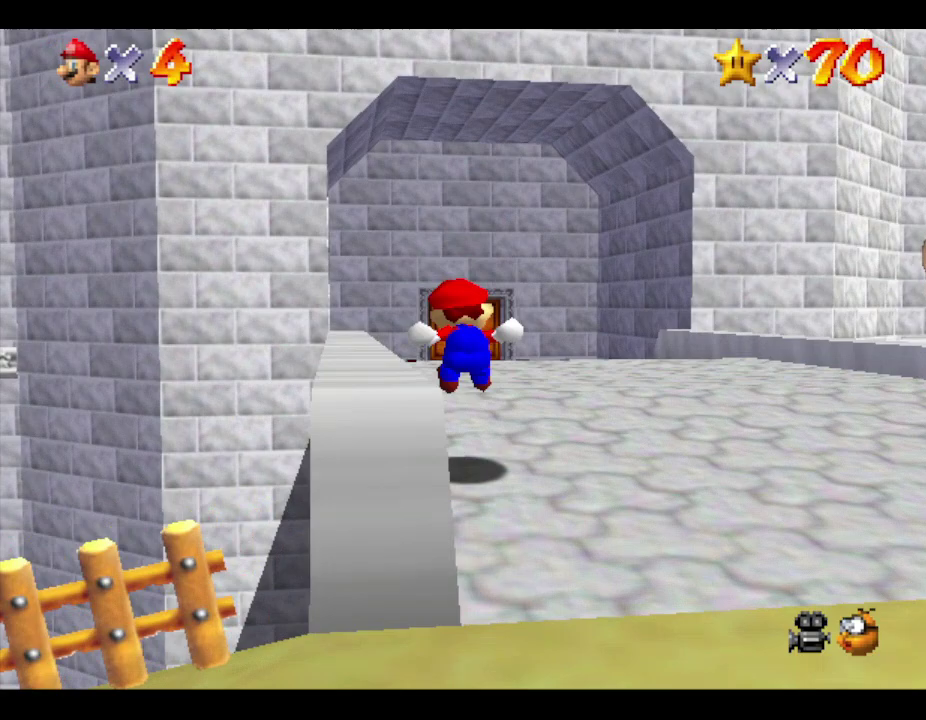
{"buttons": [], "left_stick": "up", "events": [[17, "A", "down"], [83, "A", "up"], [133, "A", "down"], [200, "A", "up"], [350, "A", "down"], [483, "A", "up"]]}
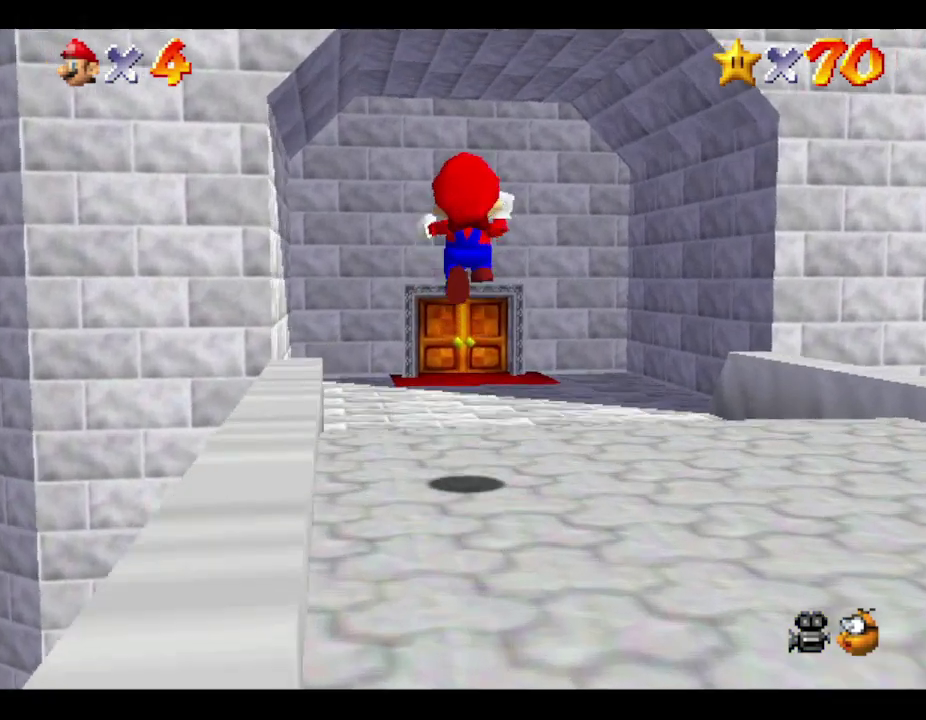
{"buttons": [], "left_stick": "up", "events": []}
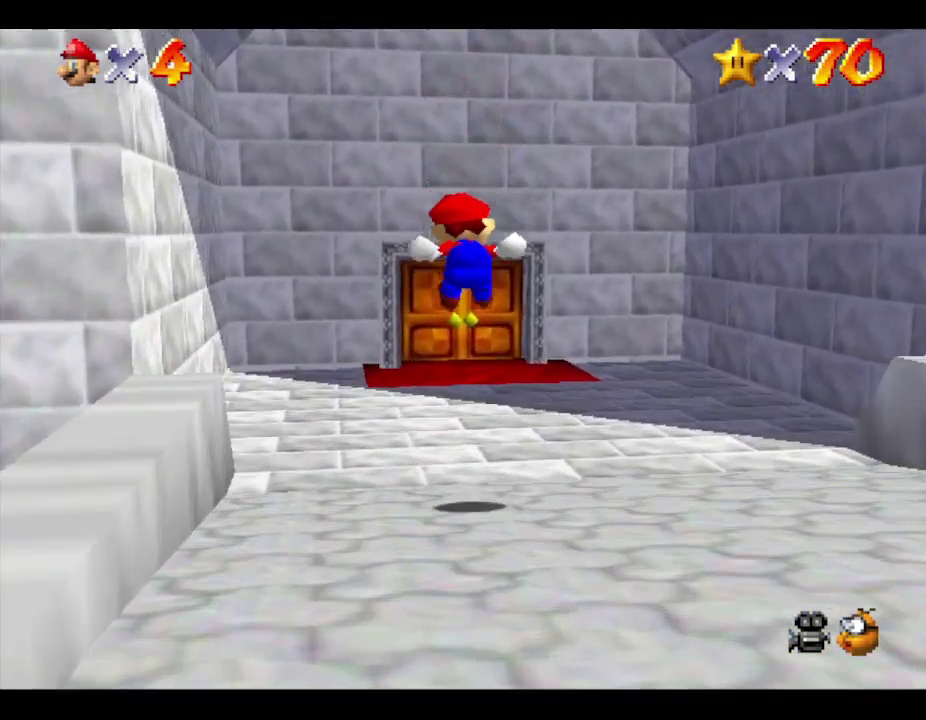
{"buttons": [], "left_stick": "up", "events": []}
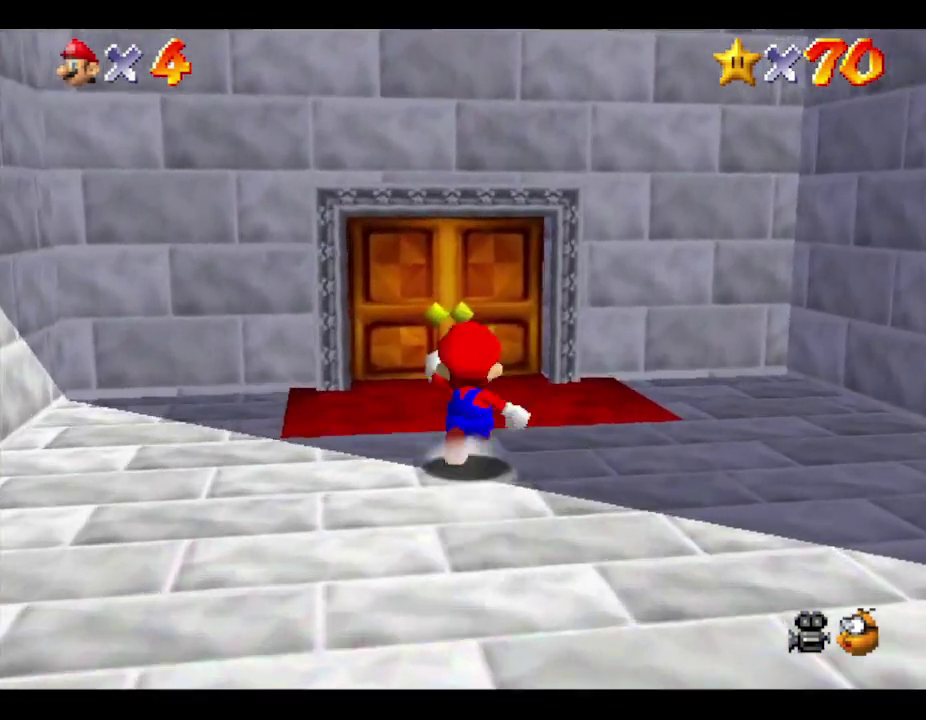
{"buttons": [], "left_stick": "up", "events": []}
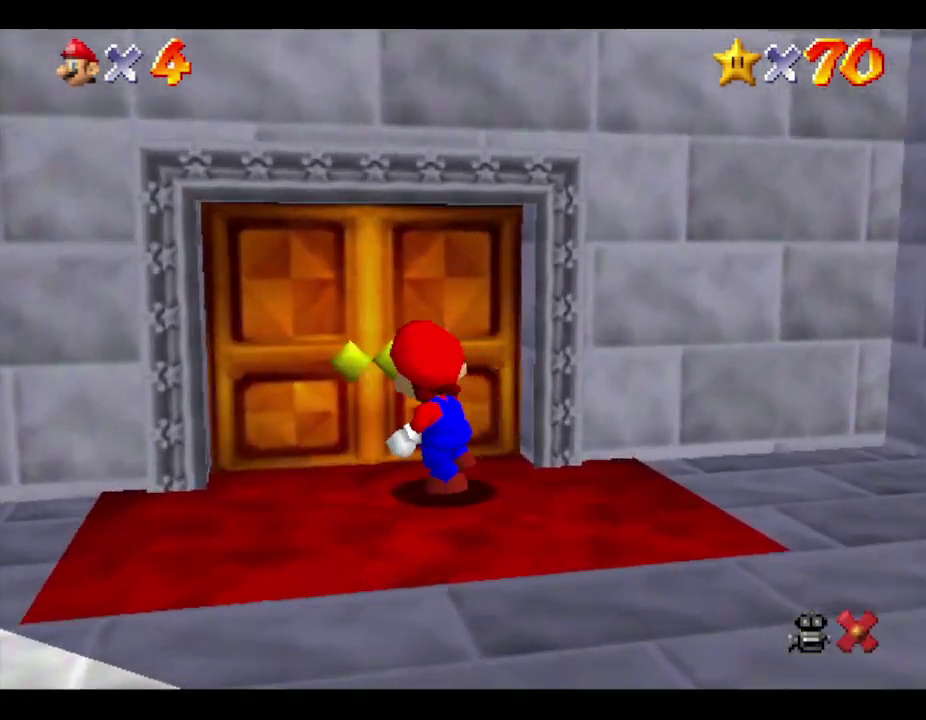
{"buttons": [], "left_stick": "center", "events": [[217, "left_stick", "center"]]}
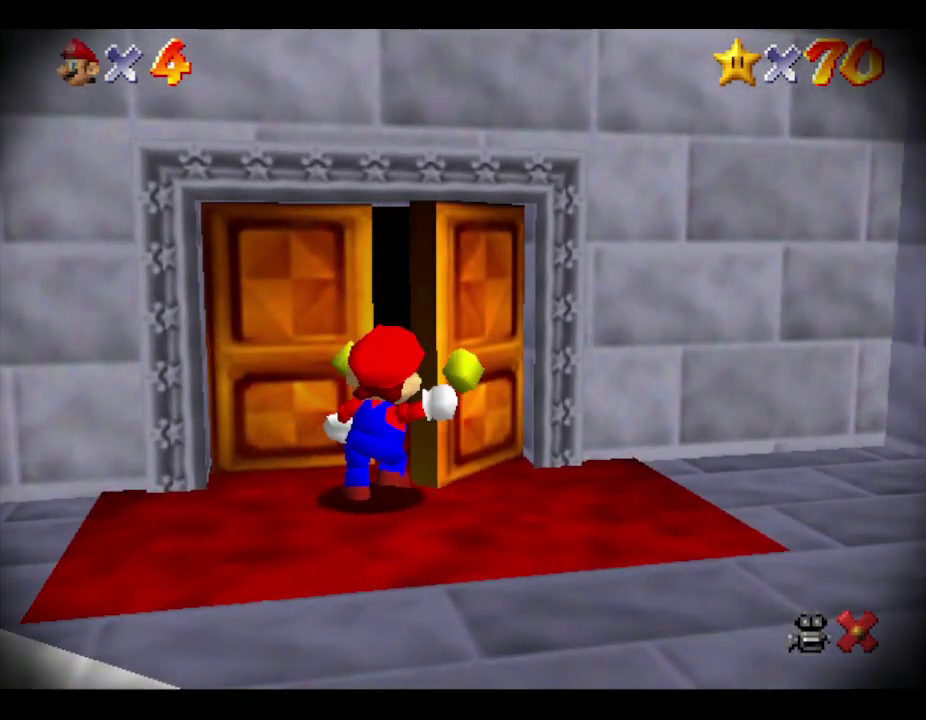
{"buttons": [], "left_stick": "center", "events": []}
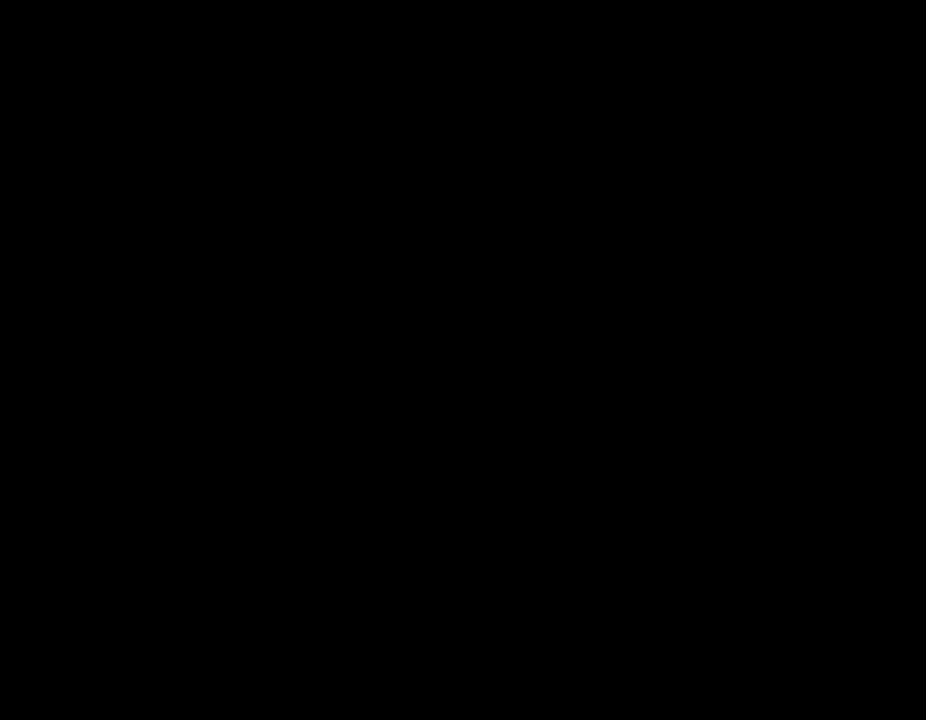
{"buttons": [], "left_stick": "center", "events": []}
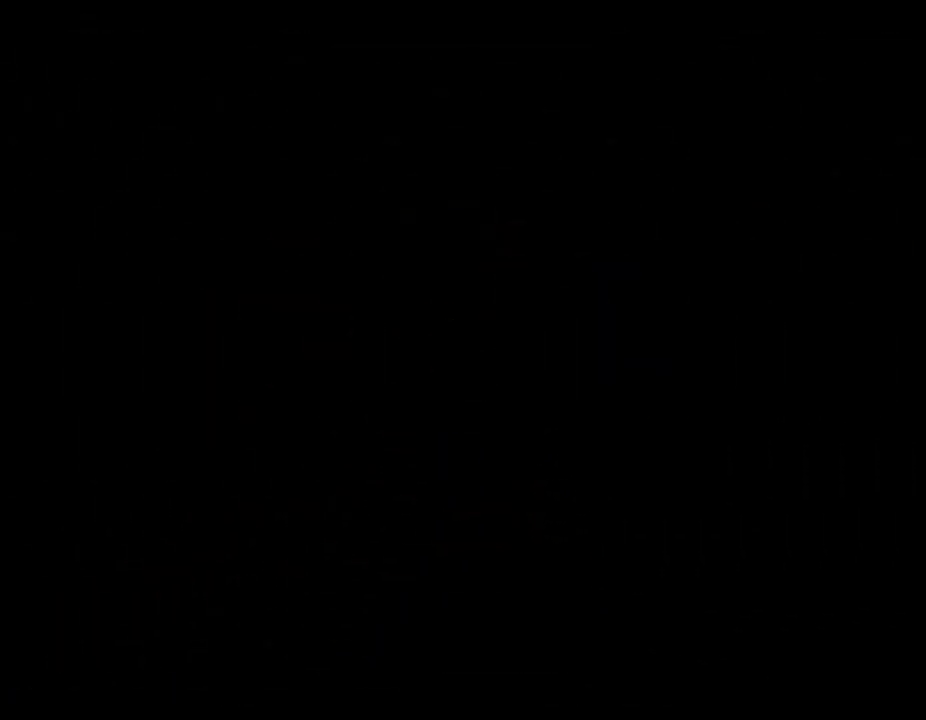
{"buttons": [], "left_stick": "center", "events": []}
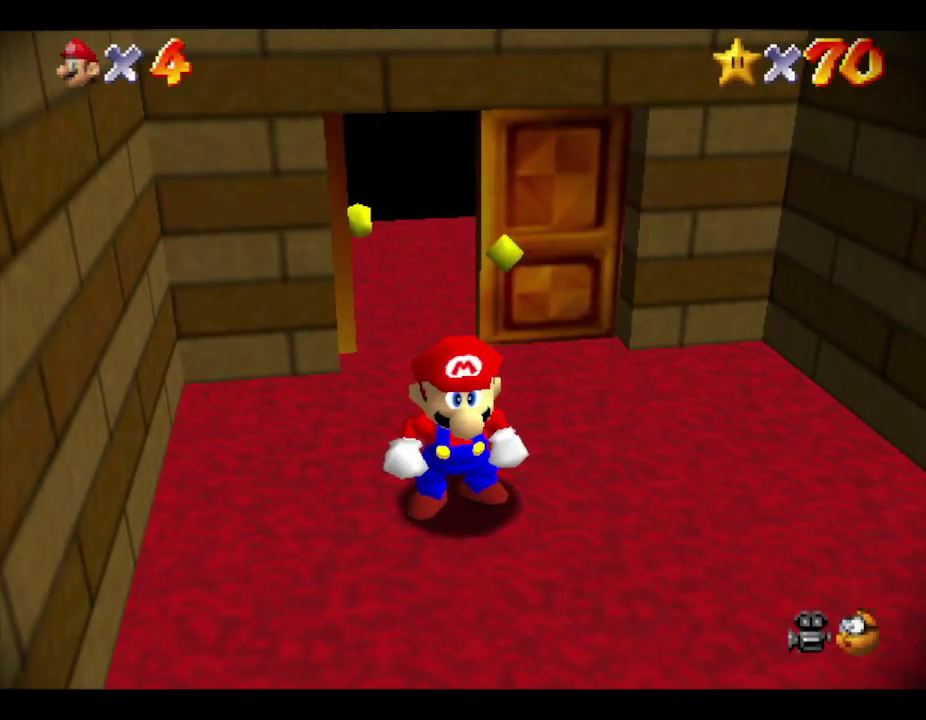
{"buttons": [], "left_stick": "down-right", "events": [[117, "left_stick", "down"], [400, "left_stick", "down-right"]]}